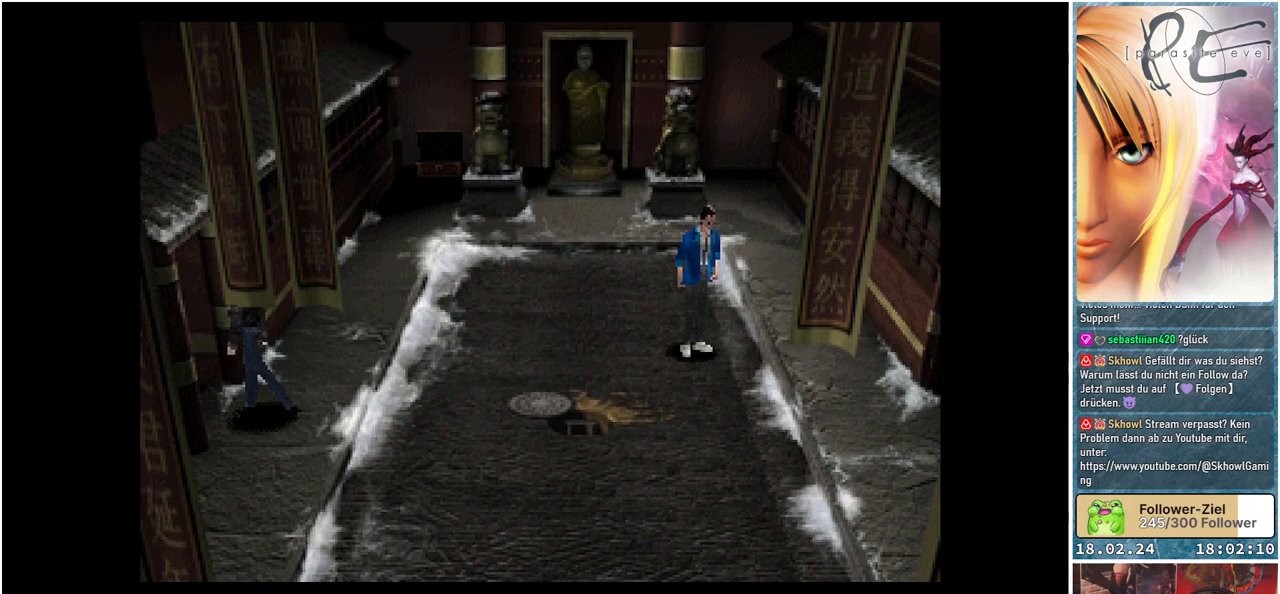
Gameplay with a controller (Xbox layout); each line is a JSON object with the inputs held at the frame after it. "events" lists button and stick changes between this image and that frame as [ms after this image, input, new state], when the widget could be followed in between. Not read: left_stick right_stick.
{"buttons": ["A", "B", "DPAD_UP", "DPAD_LEFT"], "events": [[83, "DPAD_UP", "down"], [133, "A", "down"], [300, "A", "up"], [467, "A", "down"]]}
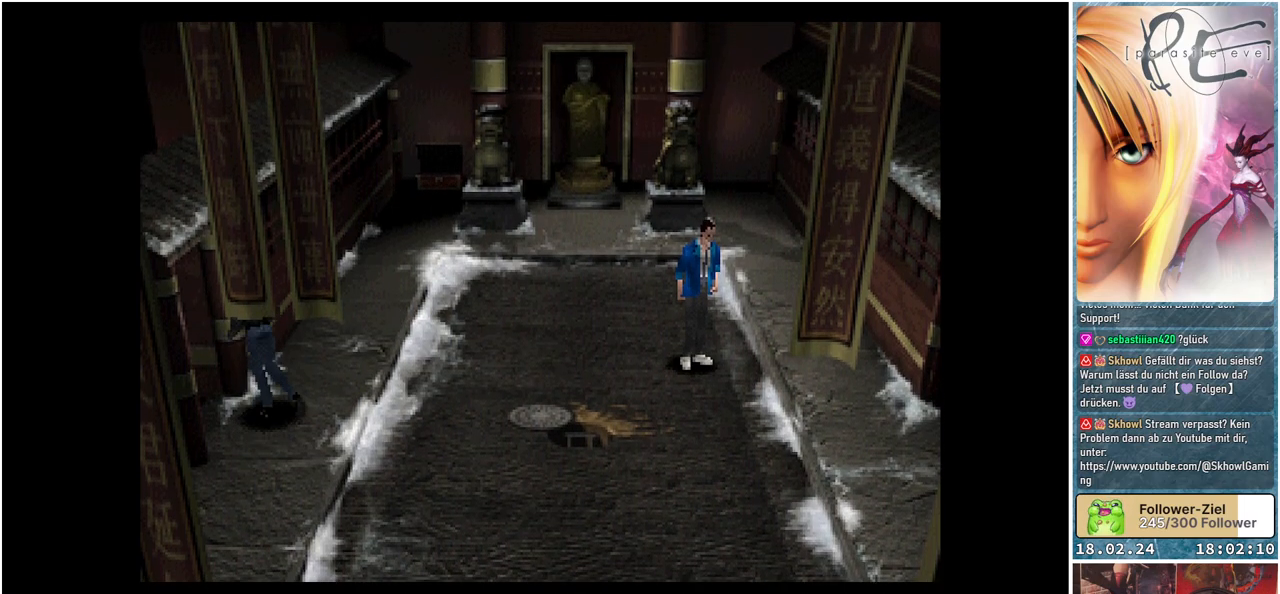
{"buttons": ["B", "DPAD_DOWN", "DPAD_LEFT"], "events": [[133, "A", "up"], [200, "DPAD_UP", "up"], [350, "A", "down"], [450, "DPAD_DOWN", "down"], [467, "A", "up"]]}
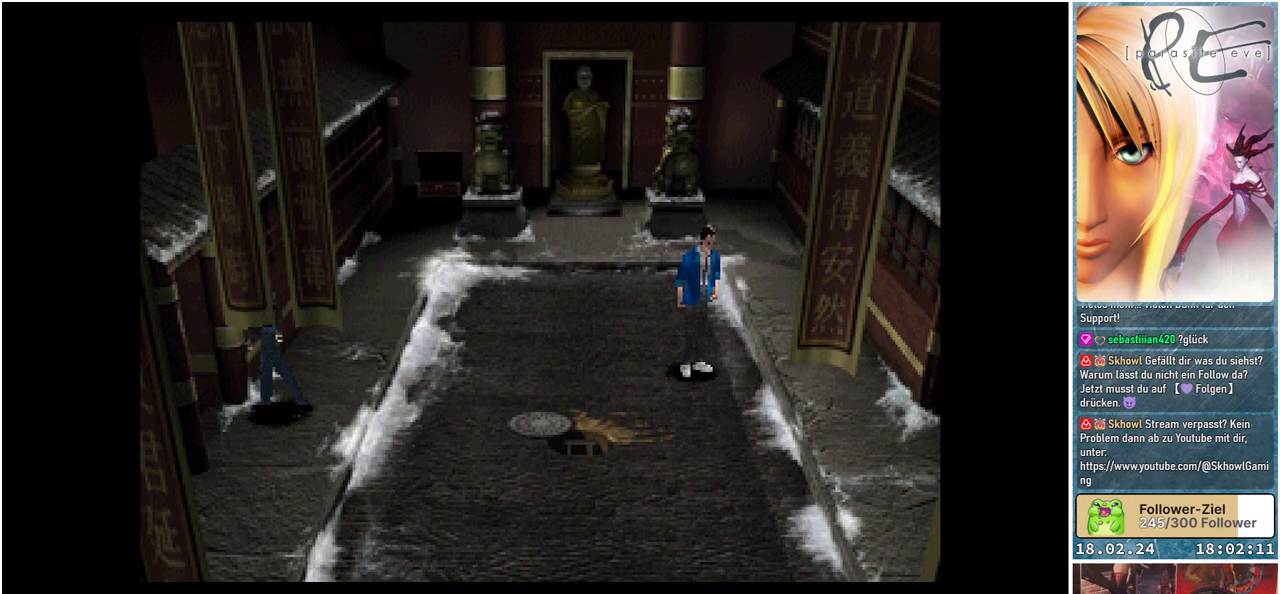
{"buttons": ["A", "B", "DPAD_DOWN", "DPAD_LEFT"], "events": [[117, "A", "down"], [267, "A", "up"], [417, "A", "down"]]}
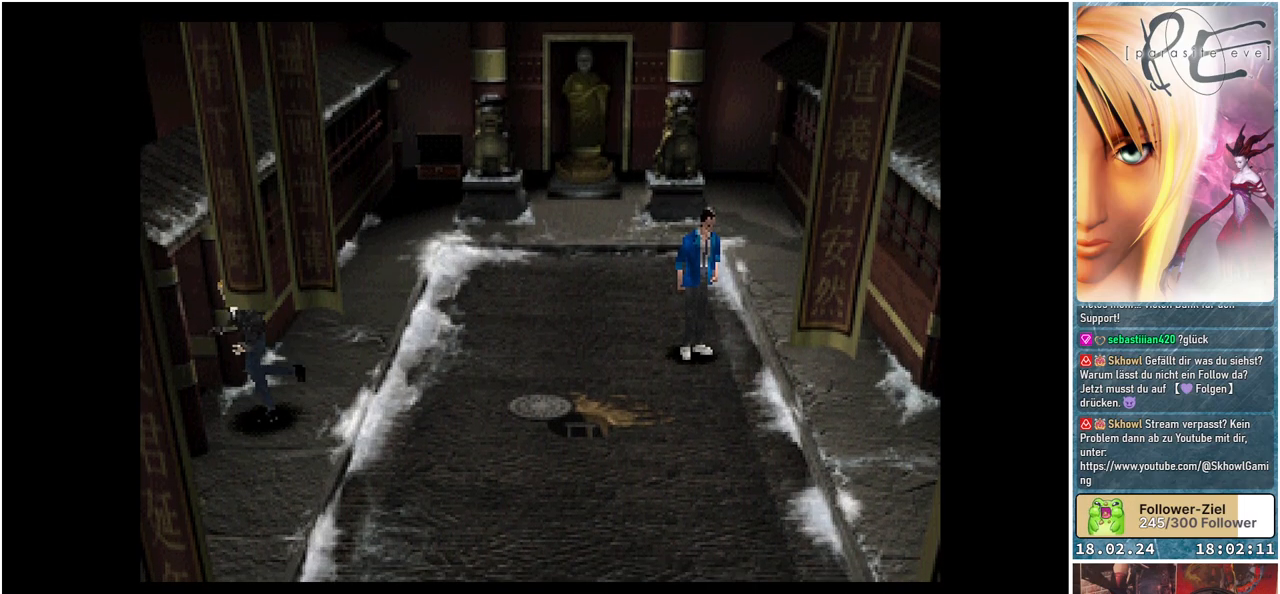
{"buttons": ["B", "DPAD_DOWN", "DPAD_LEFT"], "events": [[67, "A", "up"], [200, "A", "down"], [333, "A", "up"]]}
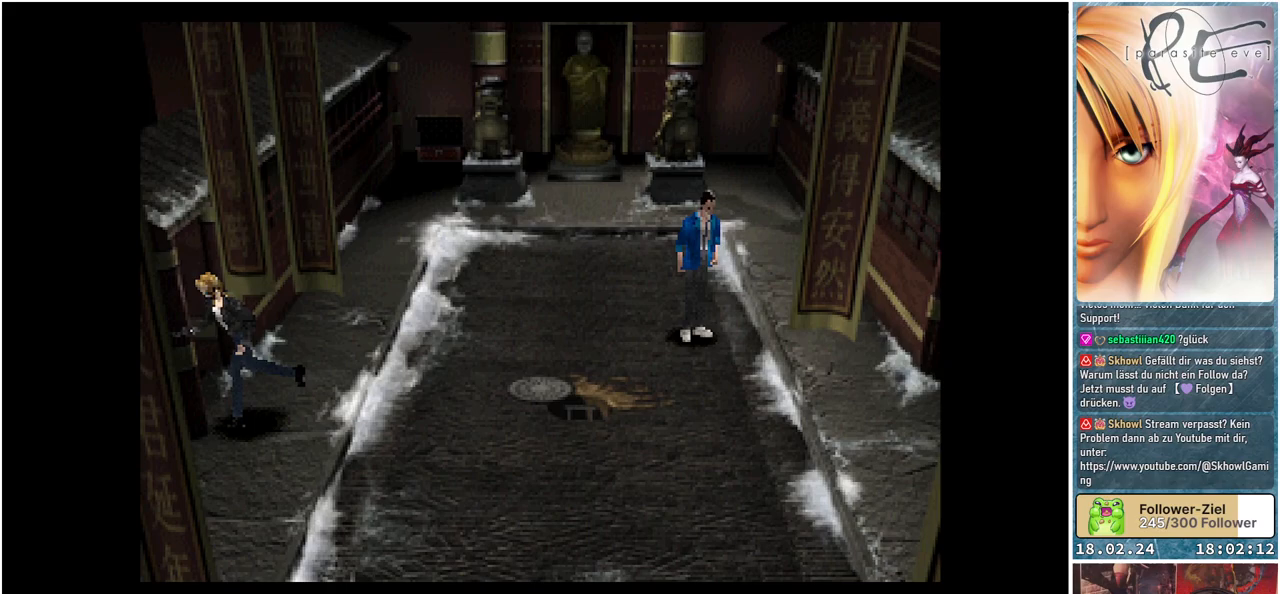
{"buttons": ["B", "DPAD_DOWN"], "events": [[217, "DPAD_LEFT", "up"]]}
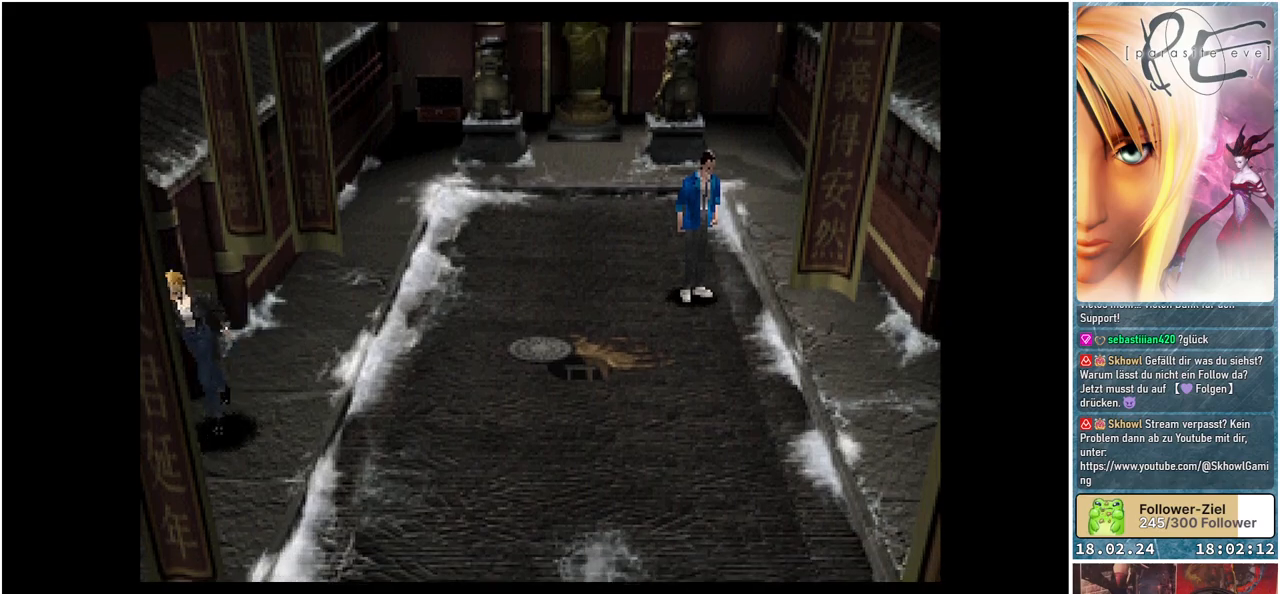
{"buttons": ["B", "DPAD_DOWN"], "events": []}
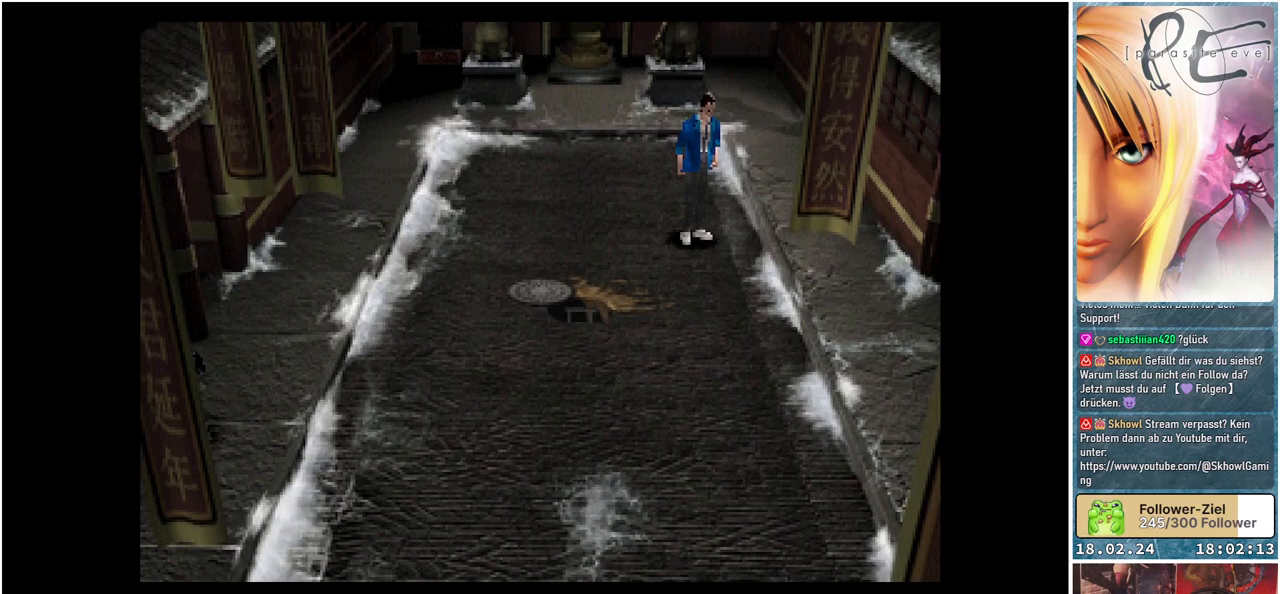
{"buttons": ["B", "DPAD_DOWN", "DPAD_RIGHT"], "events": [[267, "DPAD_RIGHT", "down"]]}
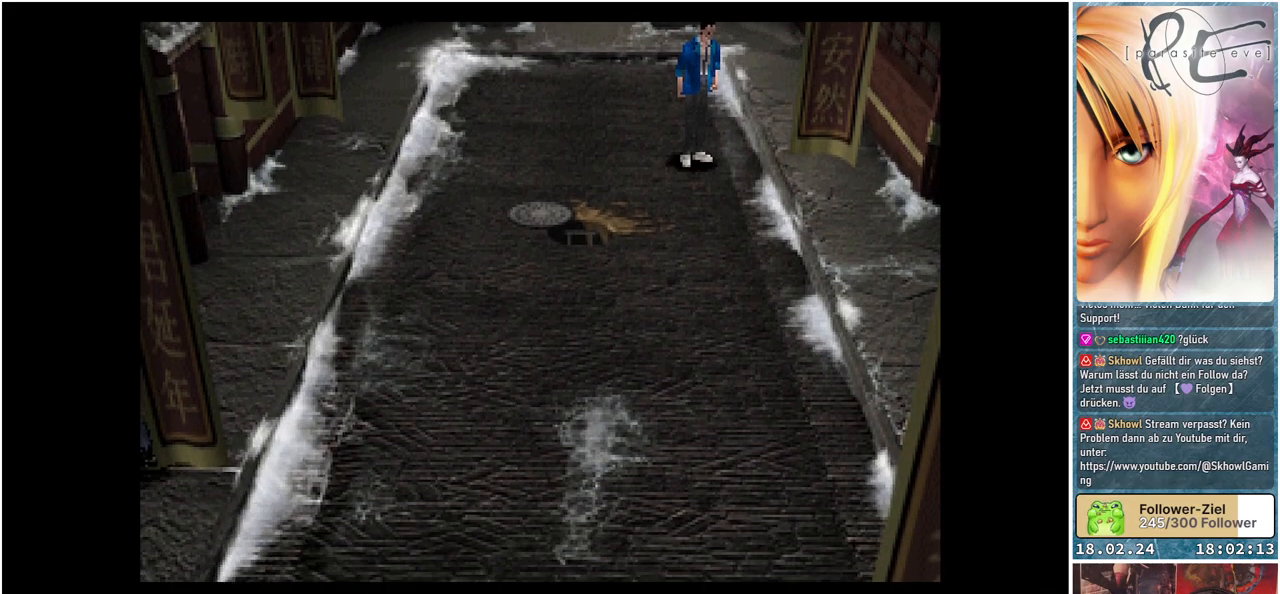
{"buttons": ["B", "DPAD_DOWN", "DPAD_RIGHT"], "events": []}
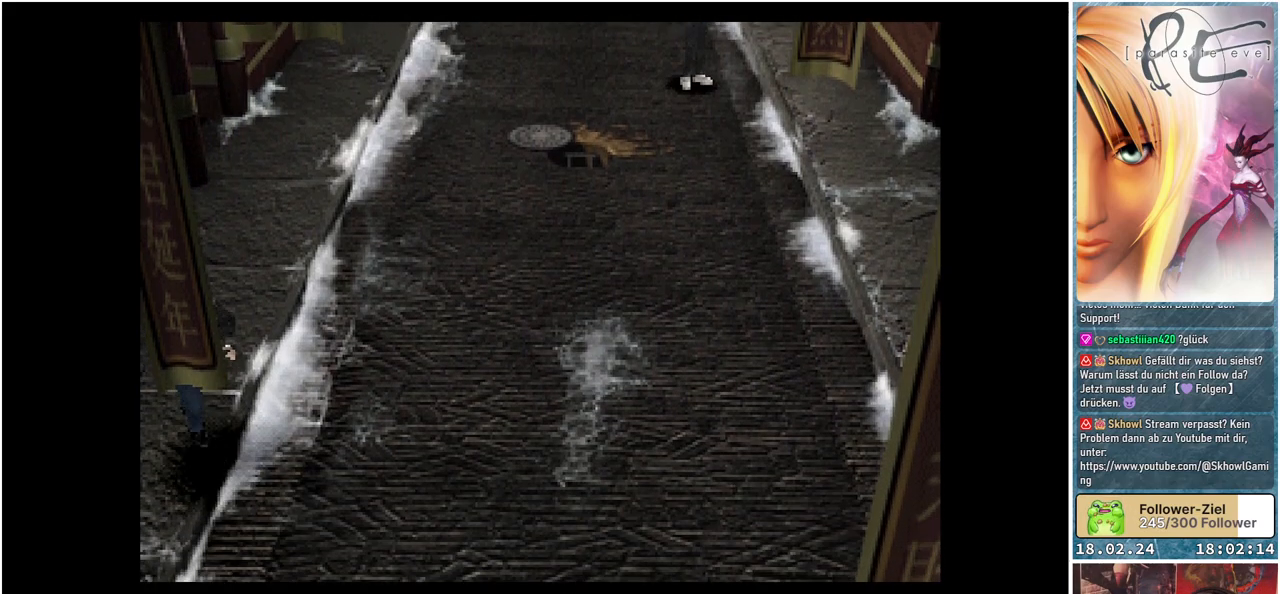
{"buttons": ["B", "DPAD_DOWN", "DPAD_RIGHT"], "events": []}
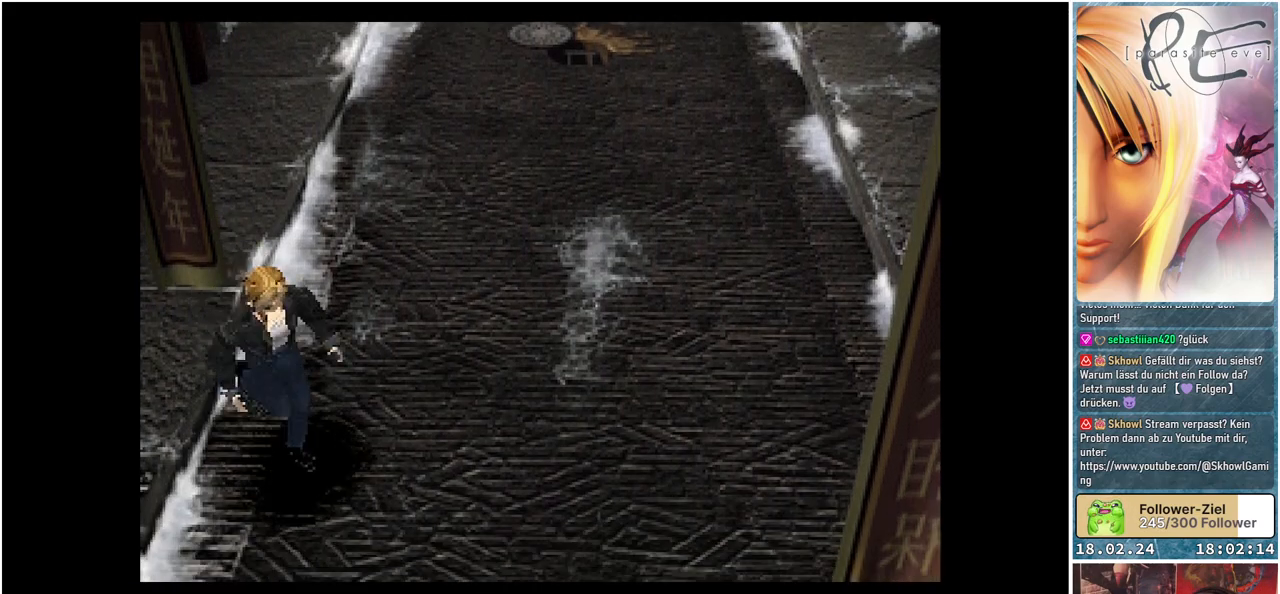
{"buttons": ["B", "DPAD_DOWN", "DPAD_RIGHT"], "events": []}
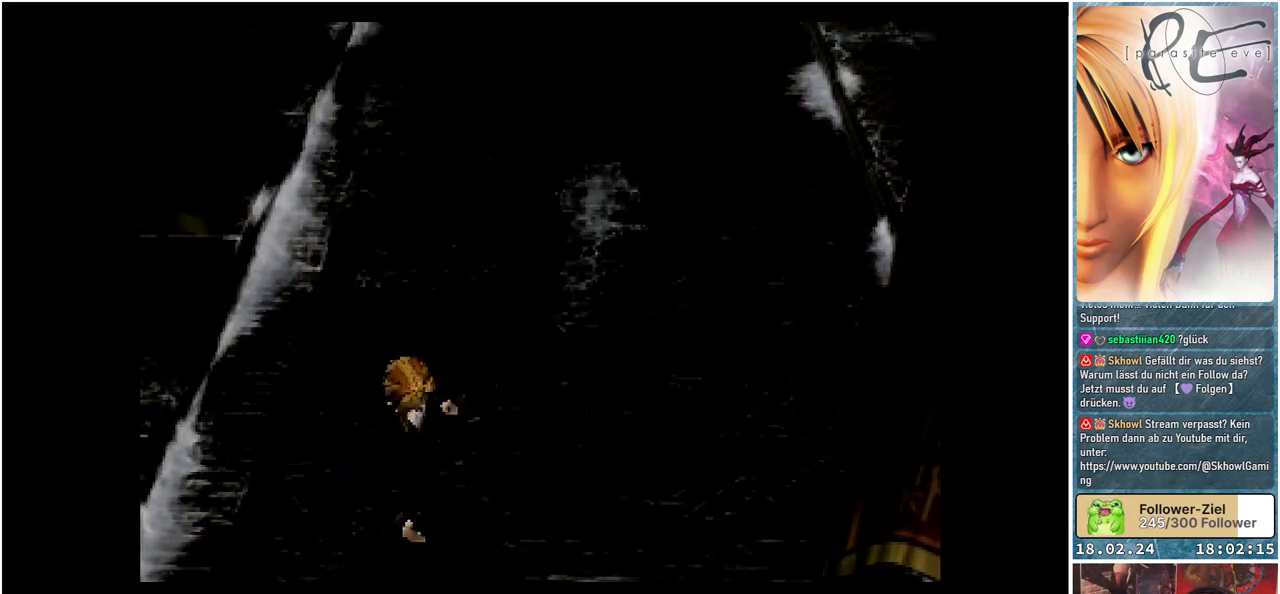
{"buttons": [], "events": [[183, "DPAD_DOWN", "up"], [183, "DPAD_RIGHT", "up"], [233, "B", "up"]]}
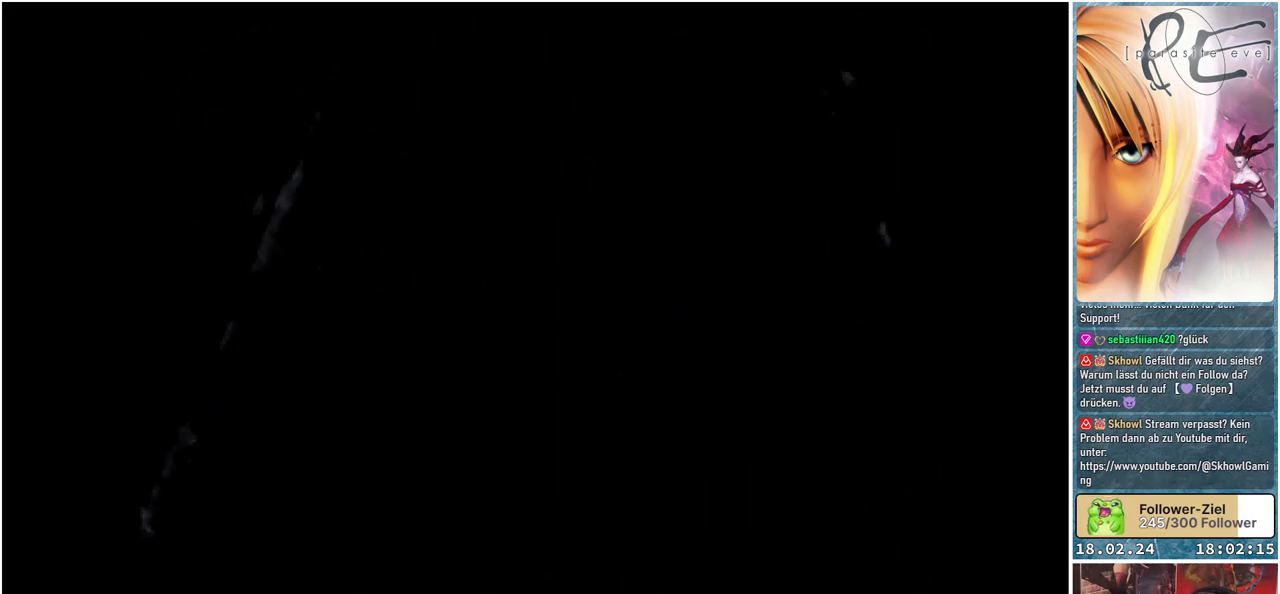
{"buttons": [], "events": []}
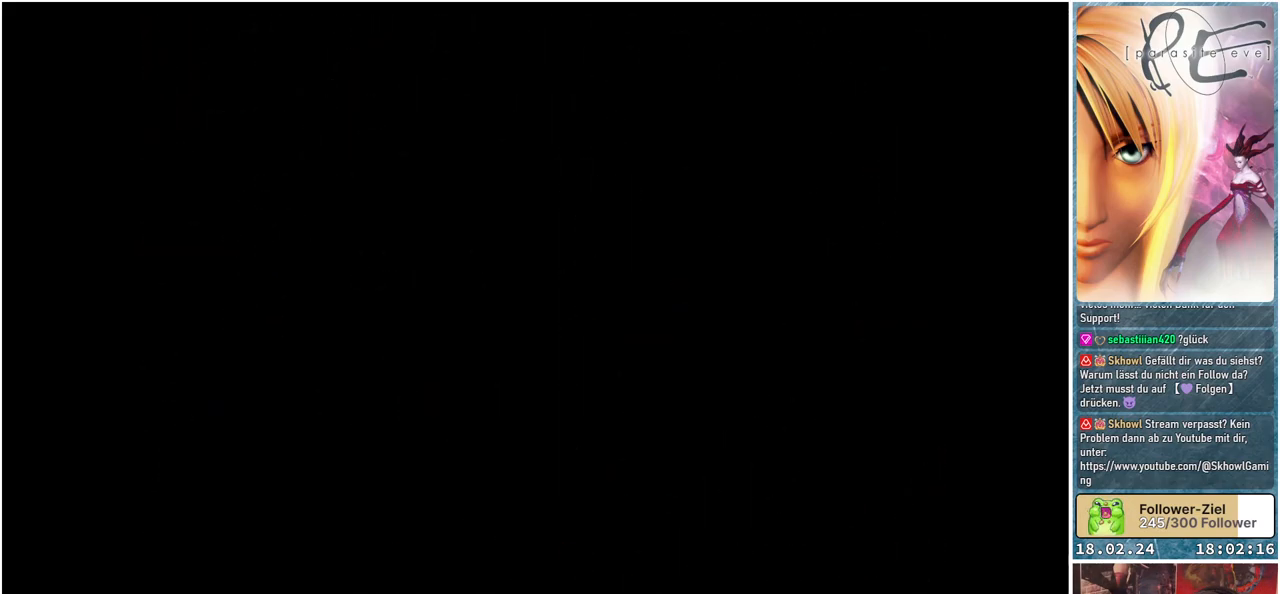
{"buttons": [], "events": []}
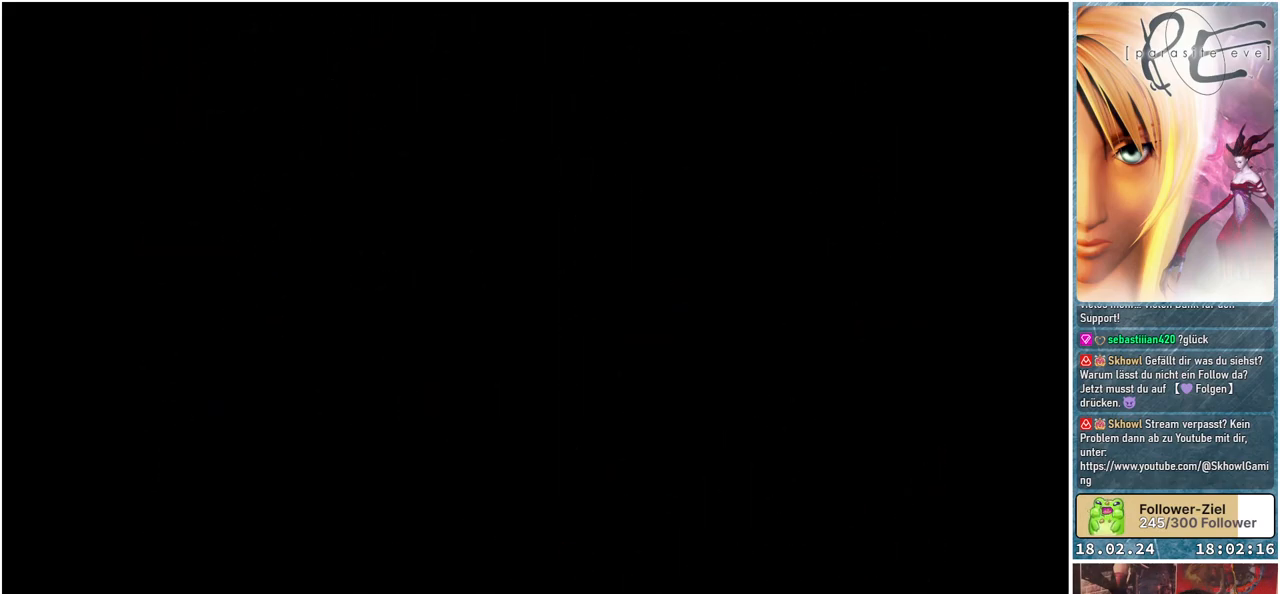
{"buttons": [], "events": []}
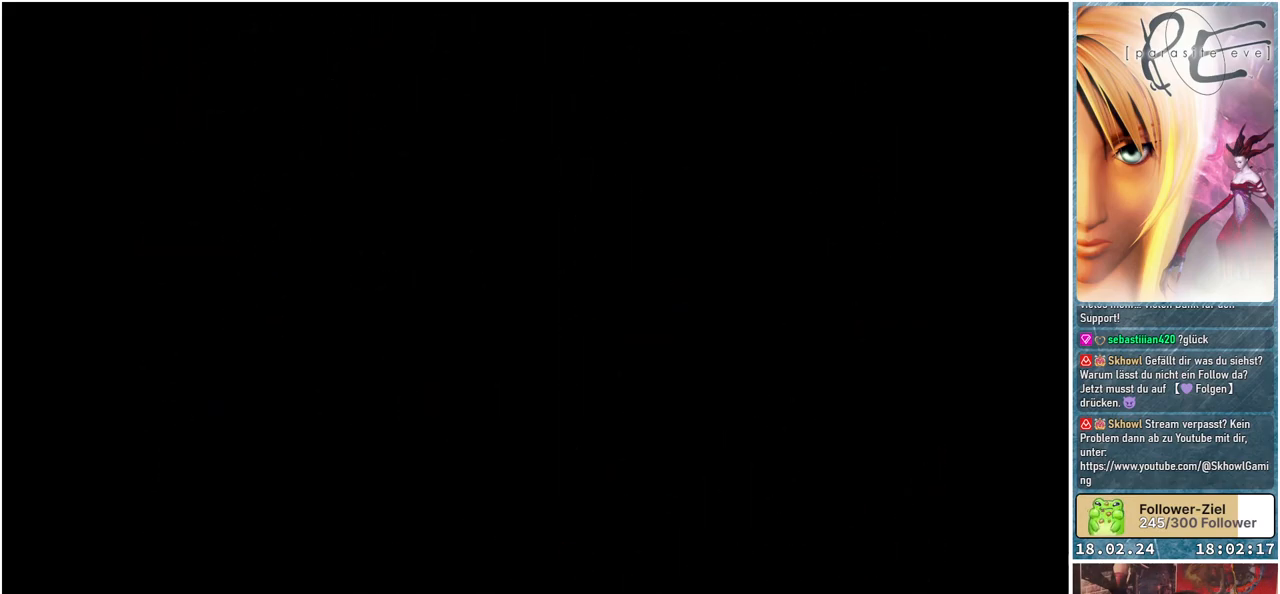
{"buttons": [], "events": []}
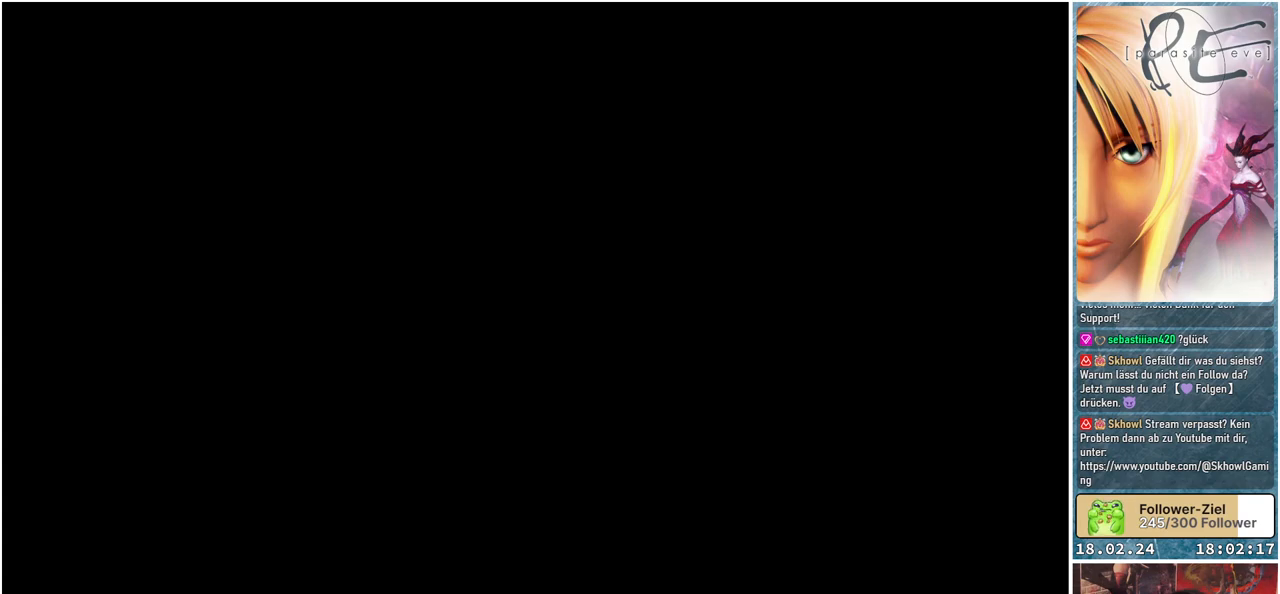
{"buttons": [], "events": []}
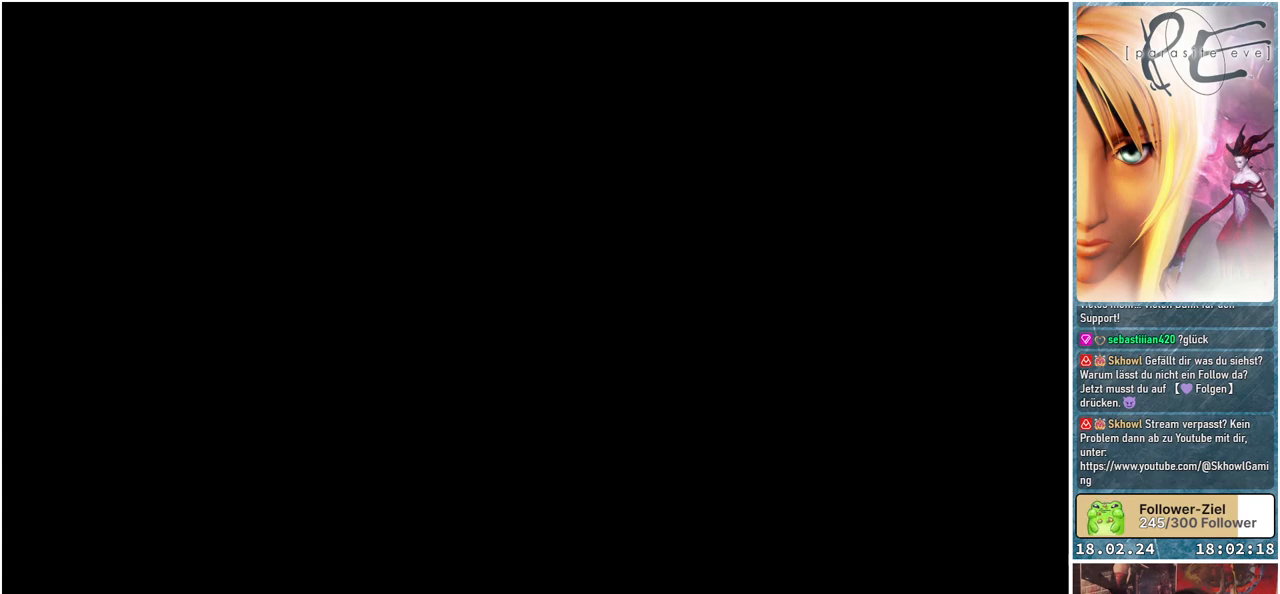
{"buttons": [], "events": []}
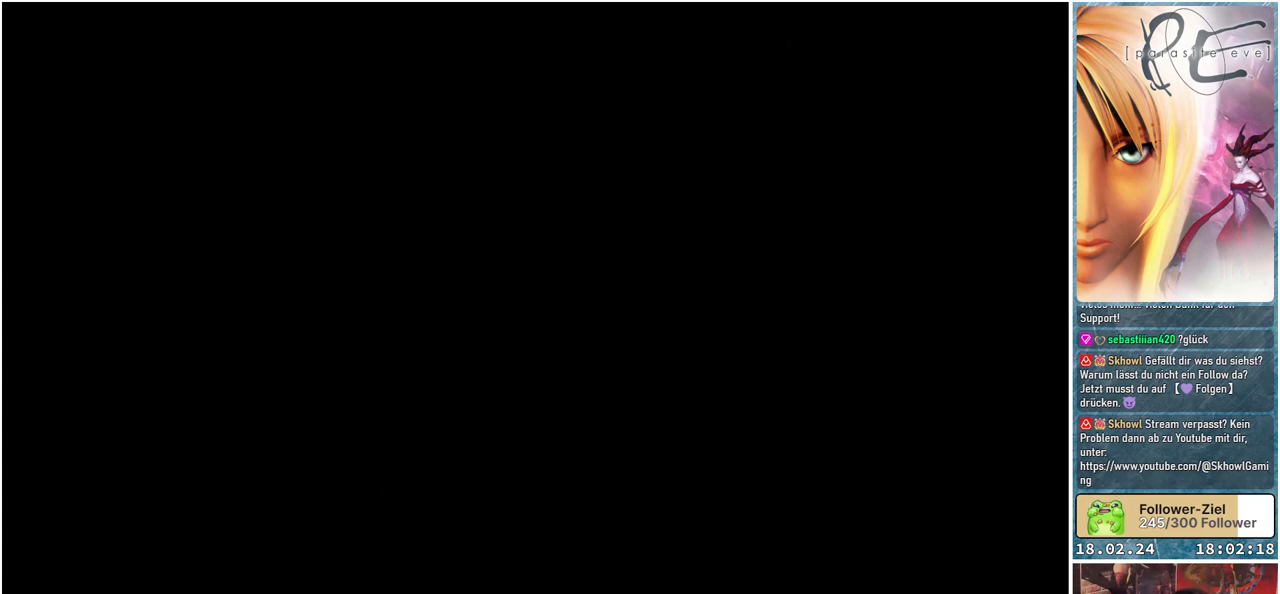
{"buttons": [], "events": []}
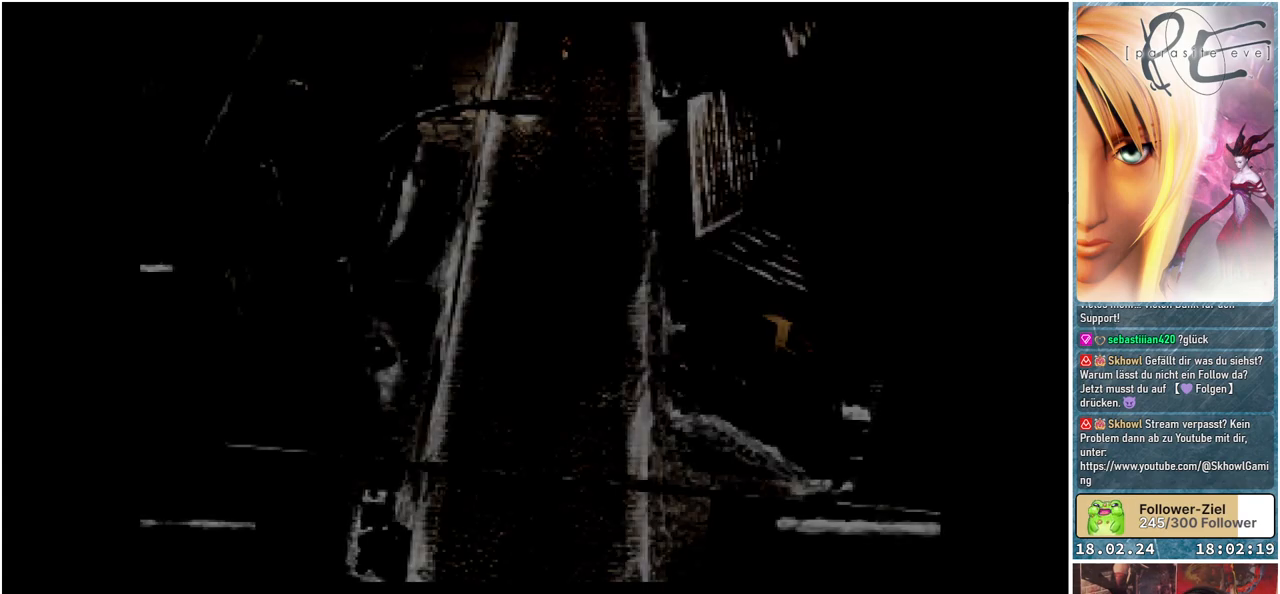
{"buttons": ["B", "DPAD_DOWN"], "events": [[100, "DPAD_DOWN", "down"], [250, "B", "down"]]}
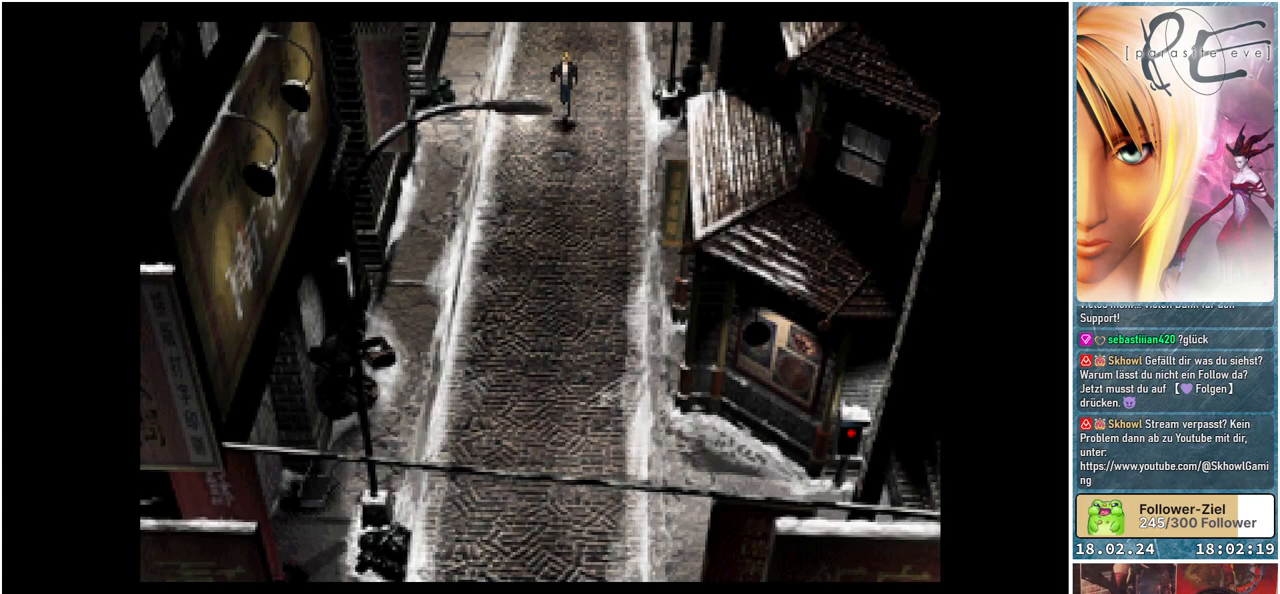
{"buttons": ["B", "DPAD_DOWN"], "events": []}
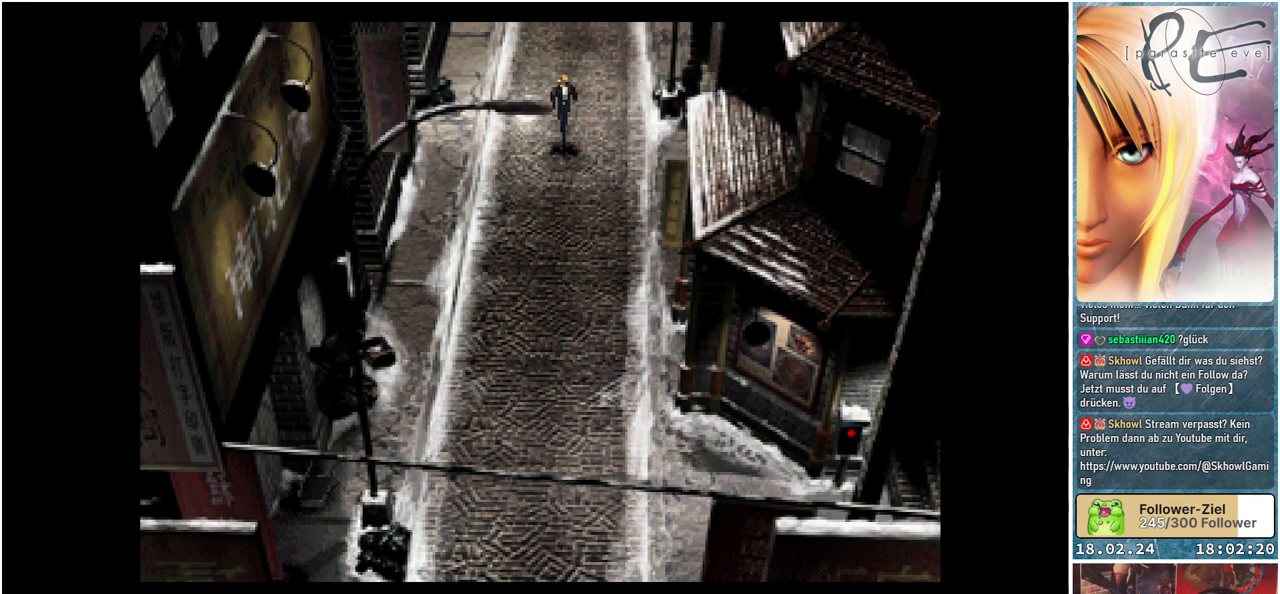
{"buttons": ["B", "DPAD_DOWN"], "events": []}
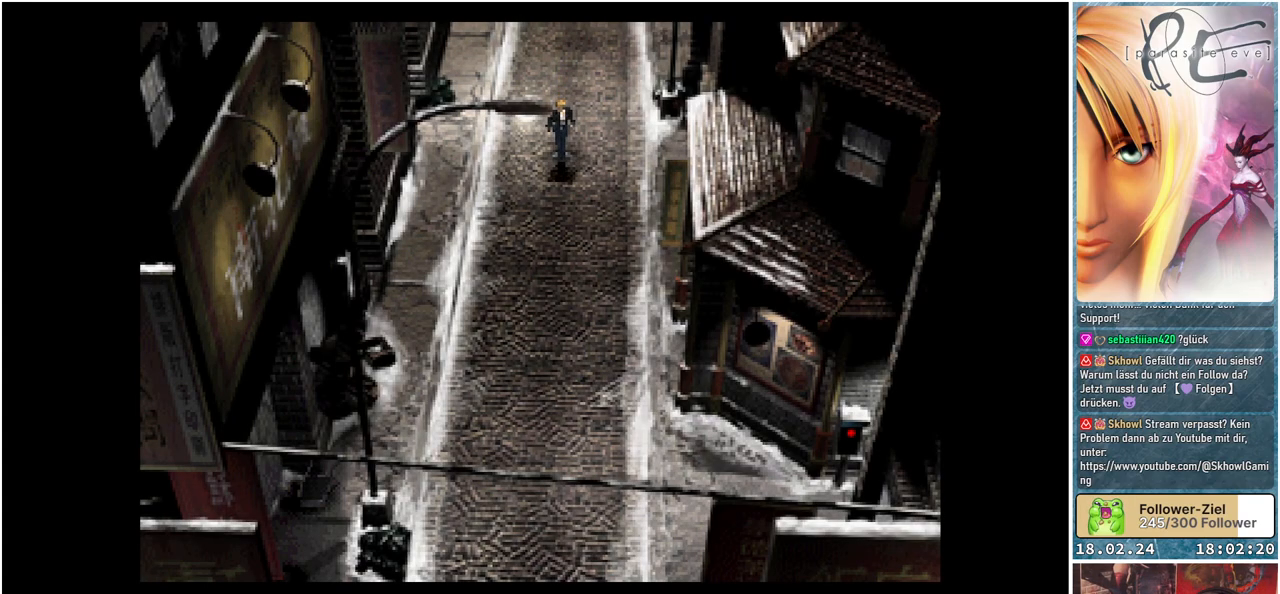
{"buttons": ["B", "DPAD_DOWN"], "events": []}
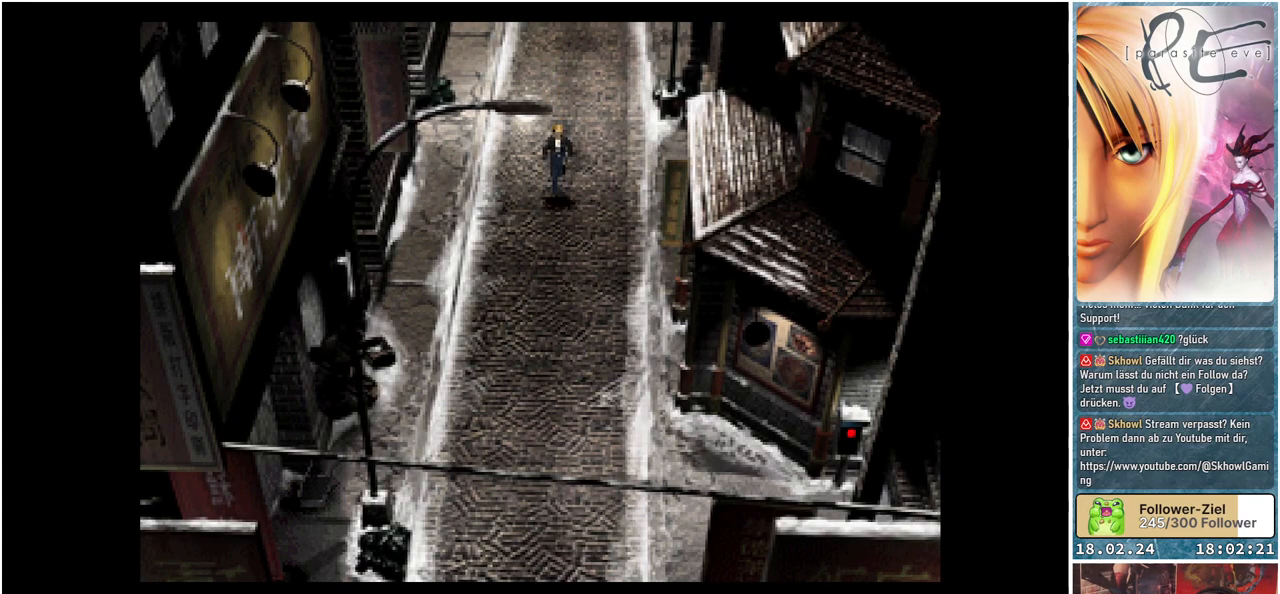
{"buttons": ["B", "DPAD_DOWN"], "events": []}
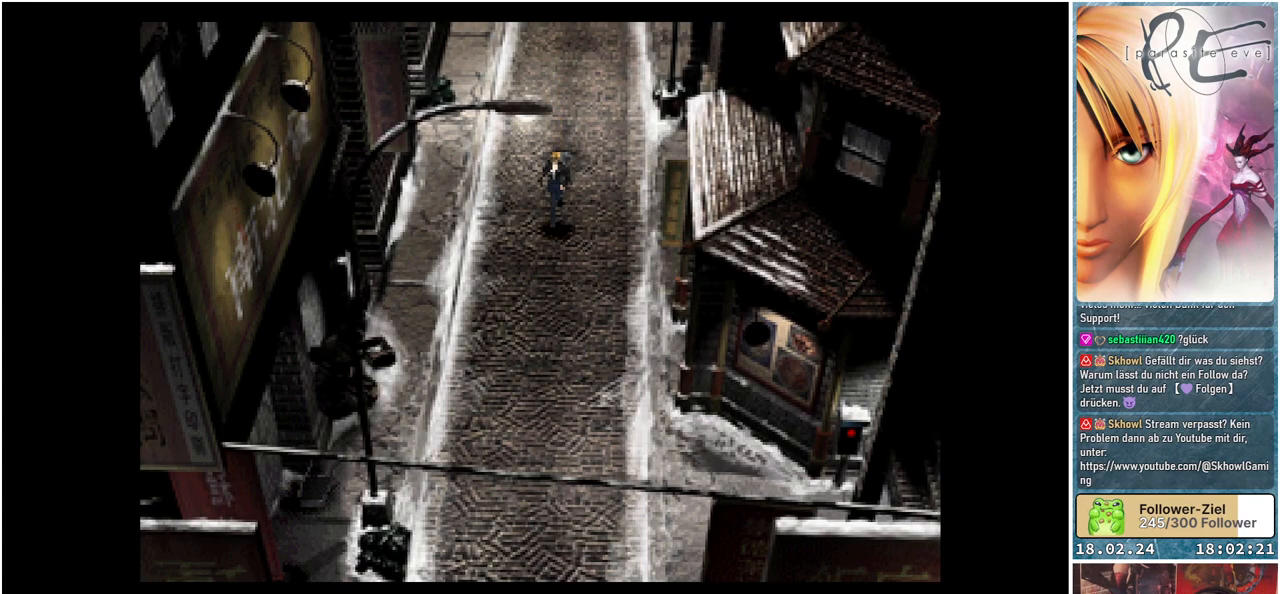
{"buttons": ["B", "DPAD_DOWN"], "events": []}
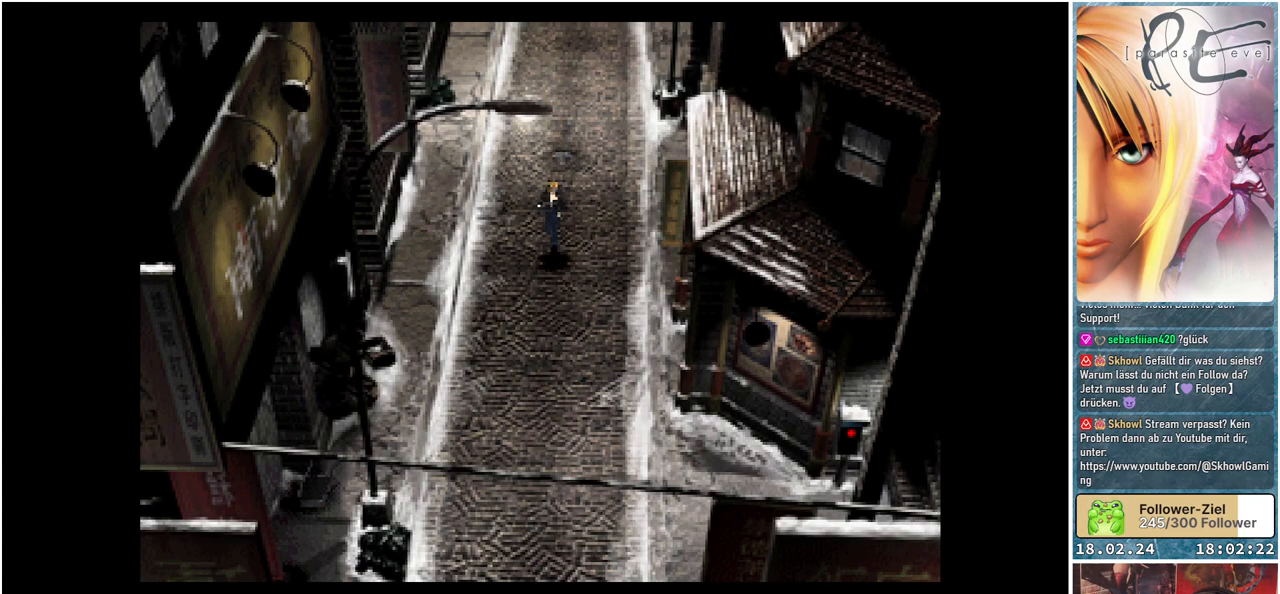
{"buttons": ["B", "DPAD_DOWN"], "events": []}
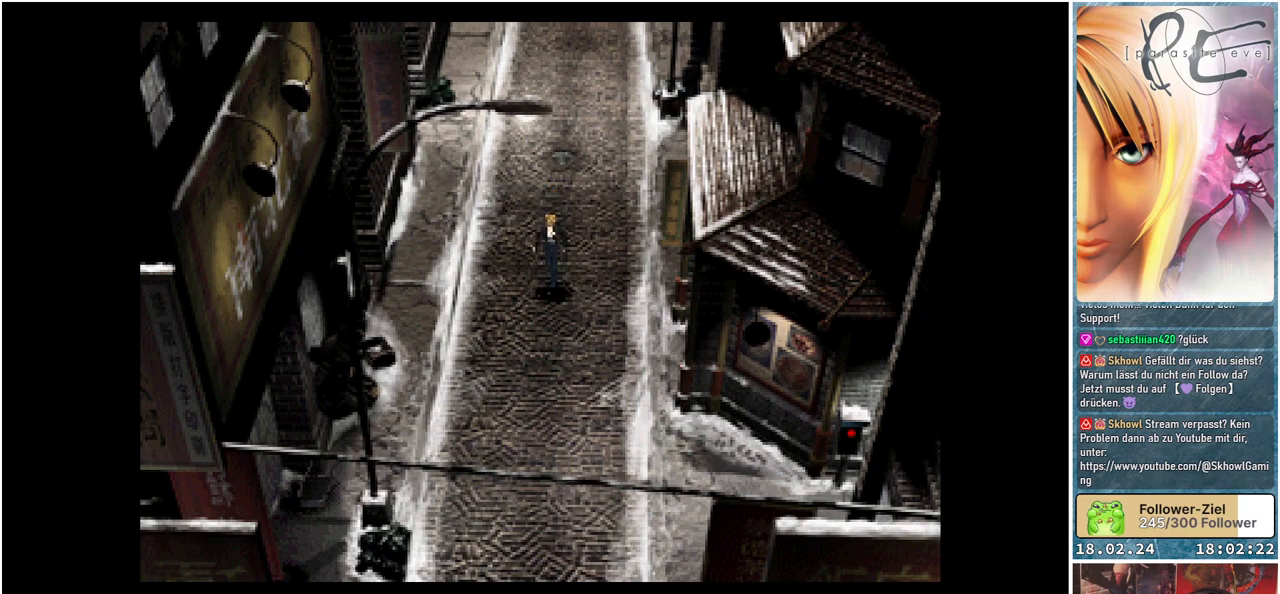
{"buttons": ["B", "DPAD_DOWN", "DPAD_LEFT"], "events": [[200, "DPAD_LEFT", "down"]]}
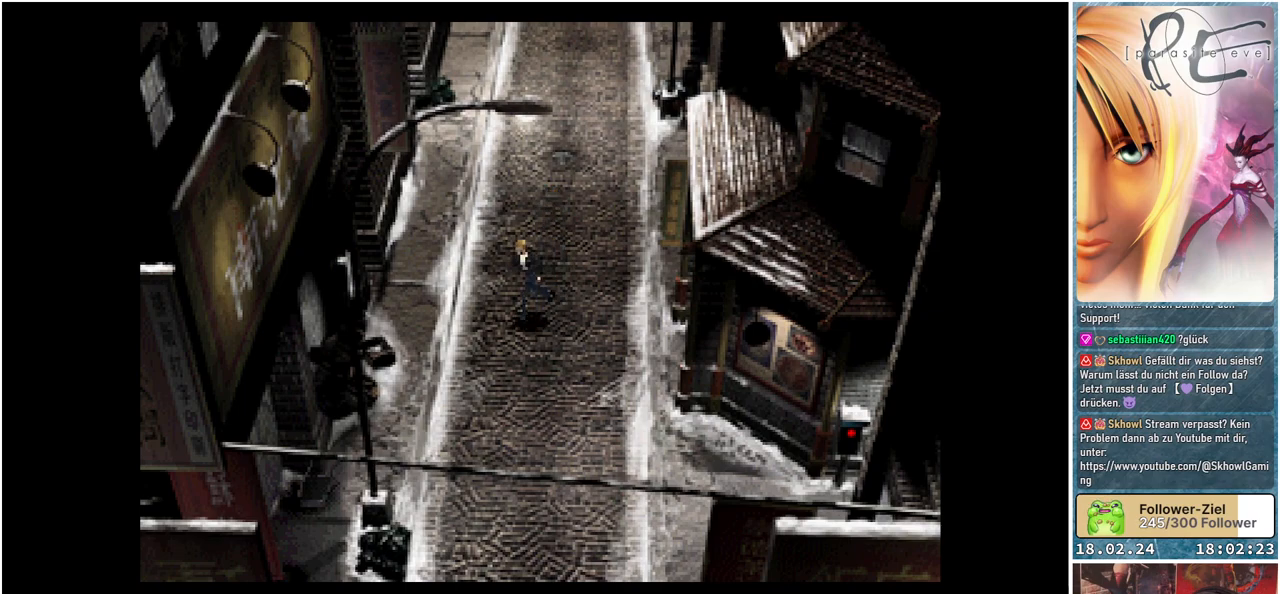
{"buttons": ["B", "DPAD_DOWN"], "events": [[383, "DPAD_LEFT", "up"]]}
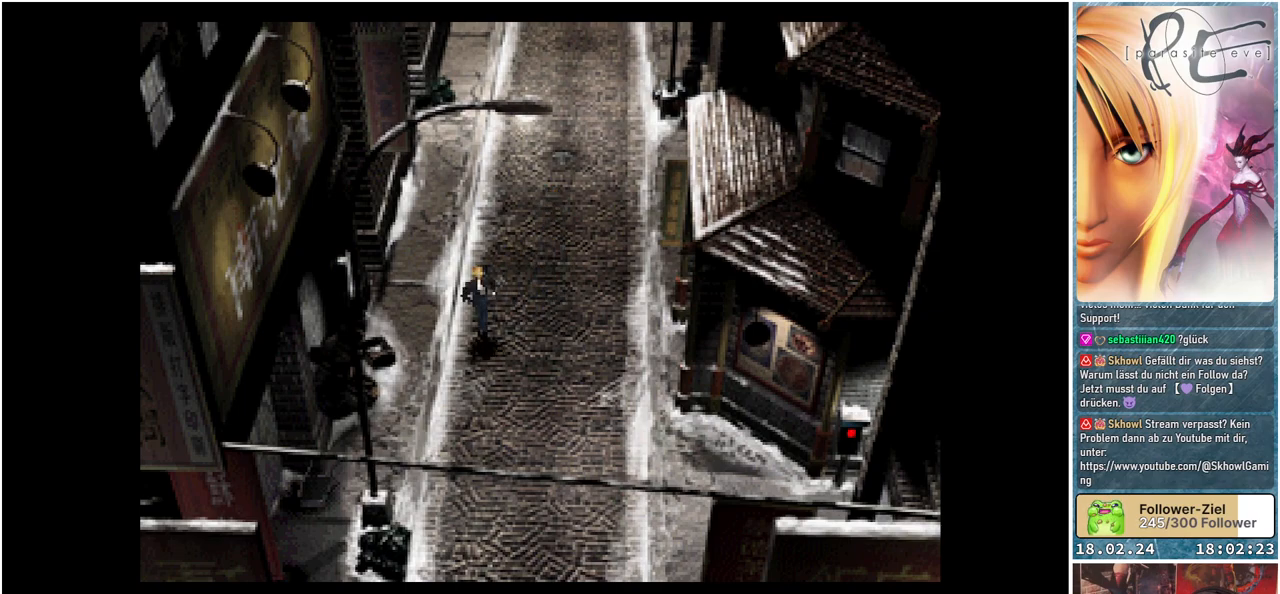
{"buttons": ["B", "DPAD_DOWN", "DPAD_RIGHT"], "events": [[317, "DPAD_RIGHT", "down"]]}
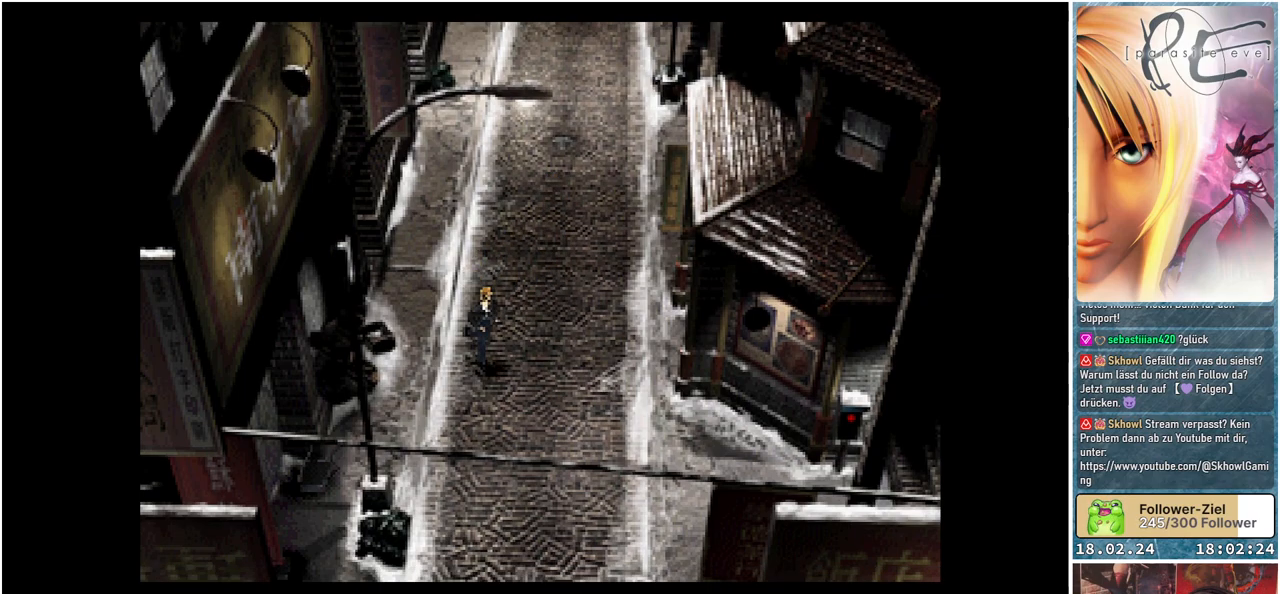
{"buttons": ["B", "DPAD_DOWN", "DPAD_RIGHT"], "events": []}